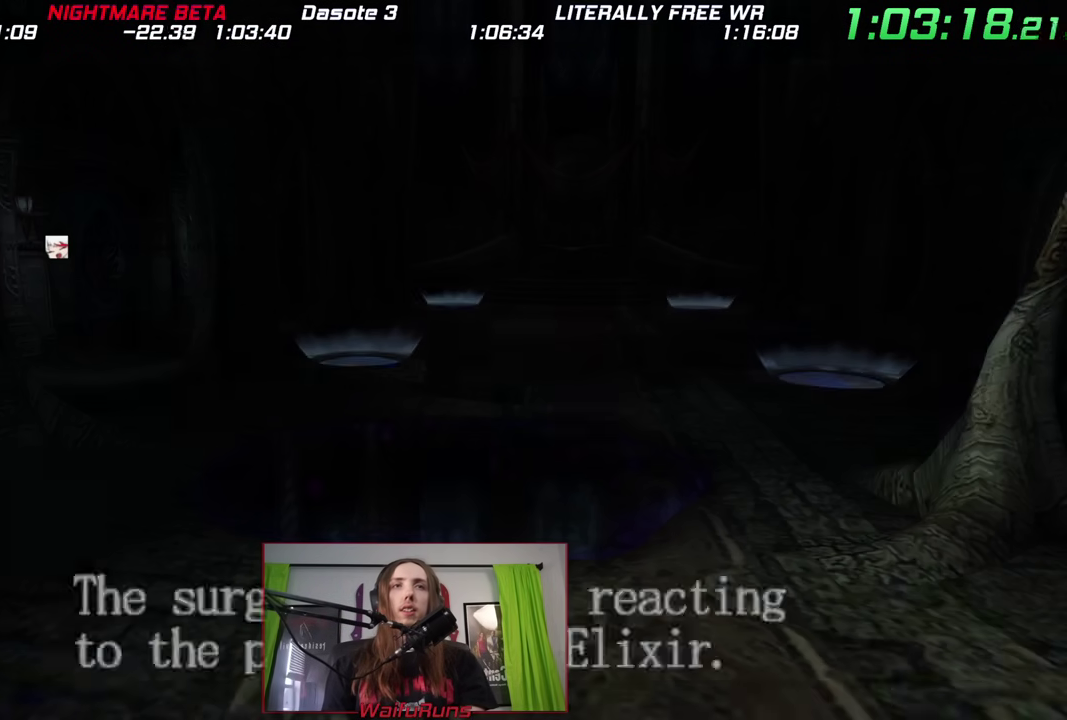
Gameplay with a controller (Nintendo layout); each line is a JSON object with the inputs held at the frame after it. This overlay highlights the sticks when they move; stick clicks (L3) are not distinguishable. Not read: L3 R3 SELECT START X.
{"buttons": [], "left_stick": "down", "right_stick": "up"}
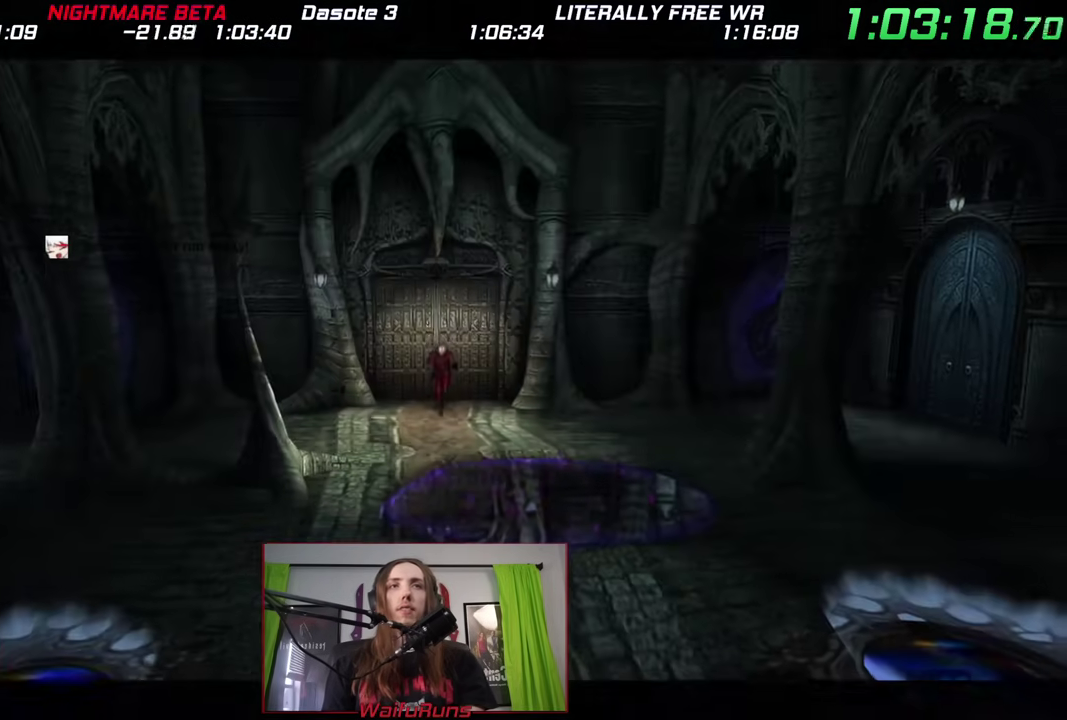
{"buttons": [], "left_stick": "down", "right_stick": "center"}
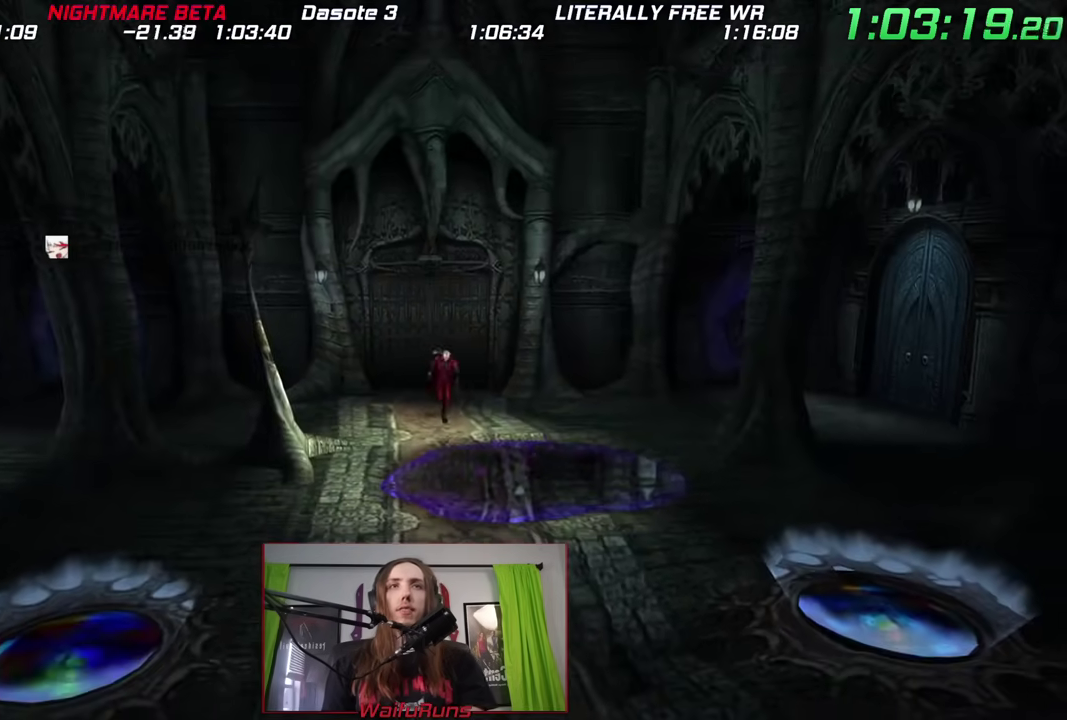
{"buttons": ["A"], "left_stick": "center", "right_stick": "center"}
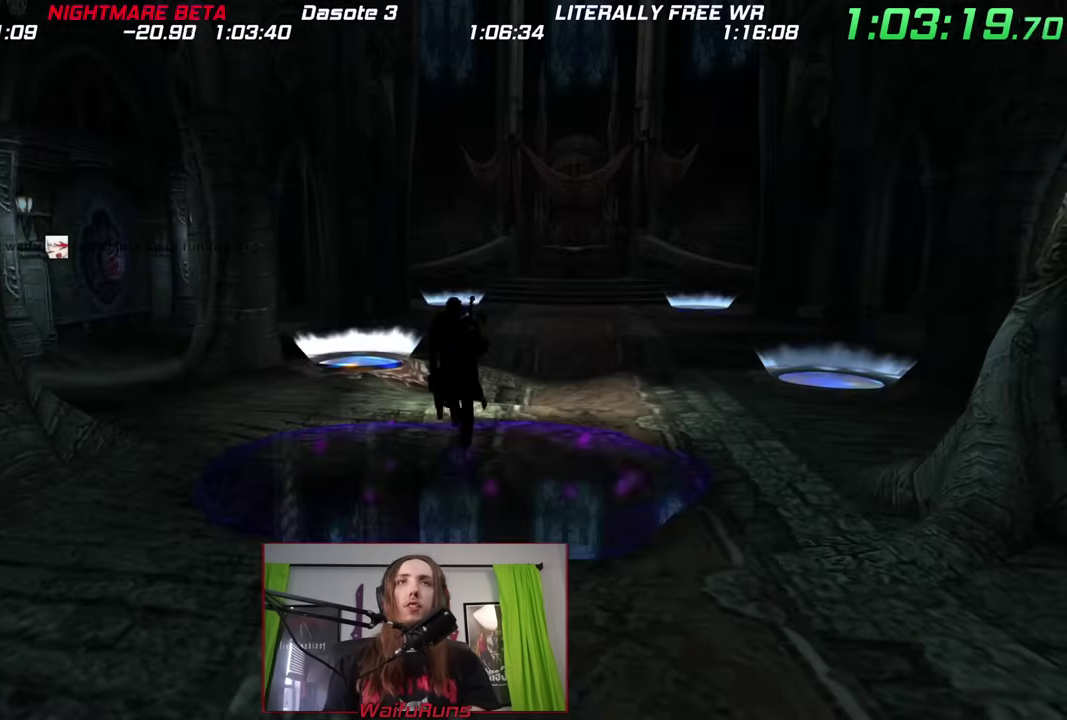
{"buttons": [], "left_stick": "center", "right_stick": "center"}
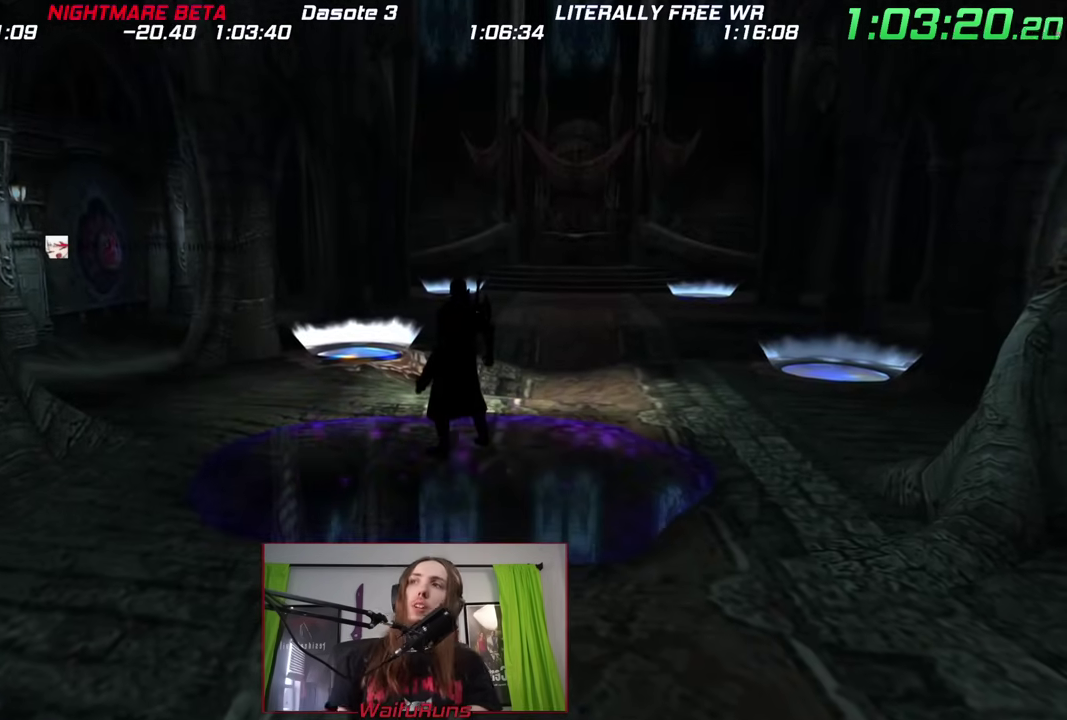
{"buttons": [], "left_stick": "center", "right_stick": "center"}
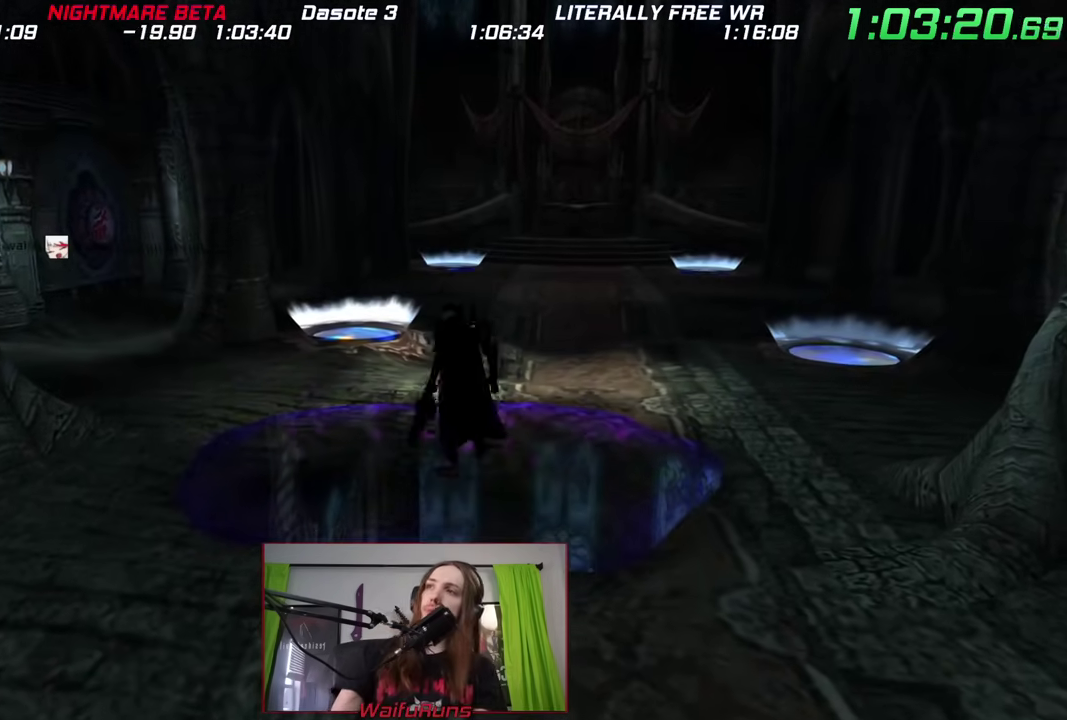
{"buttons": [], "left_stick": "center", "right_stick": "center"}
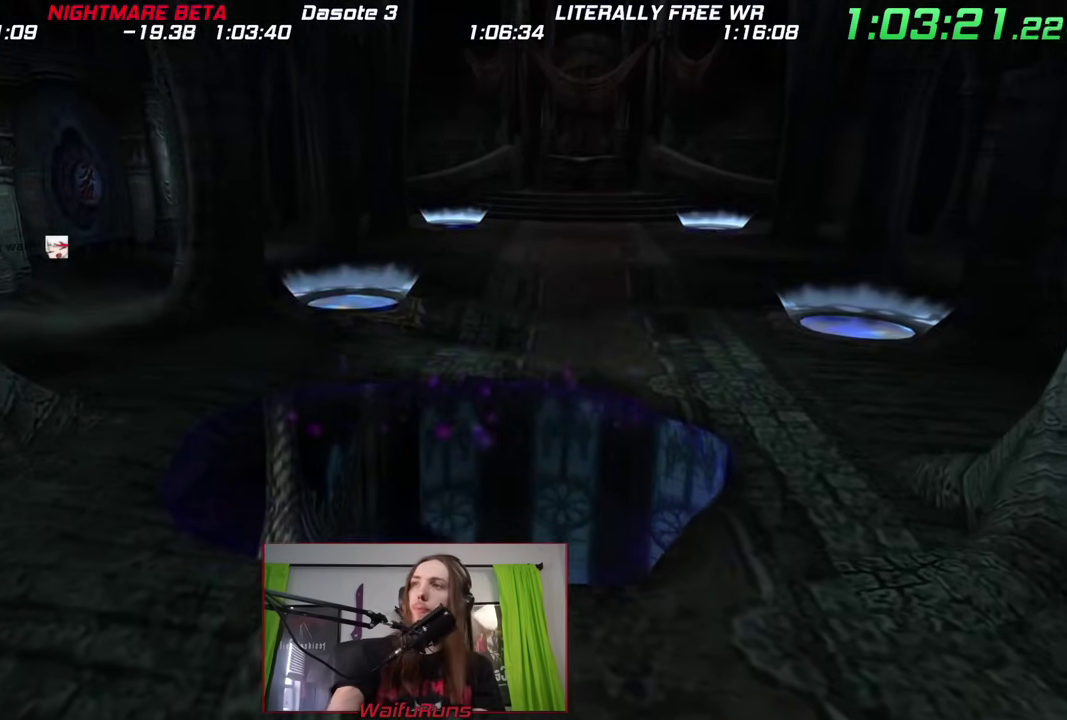
{"buttons": [], "left_stick": "center", "right_stick": "center"}
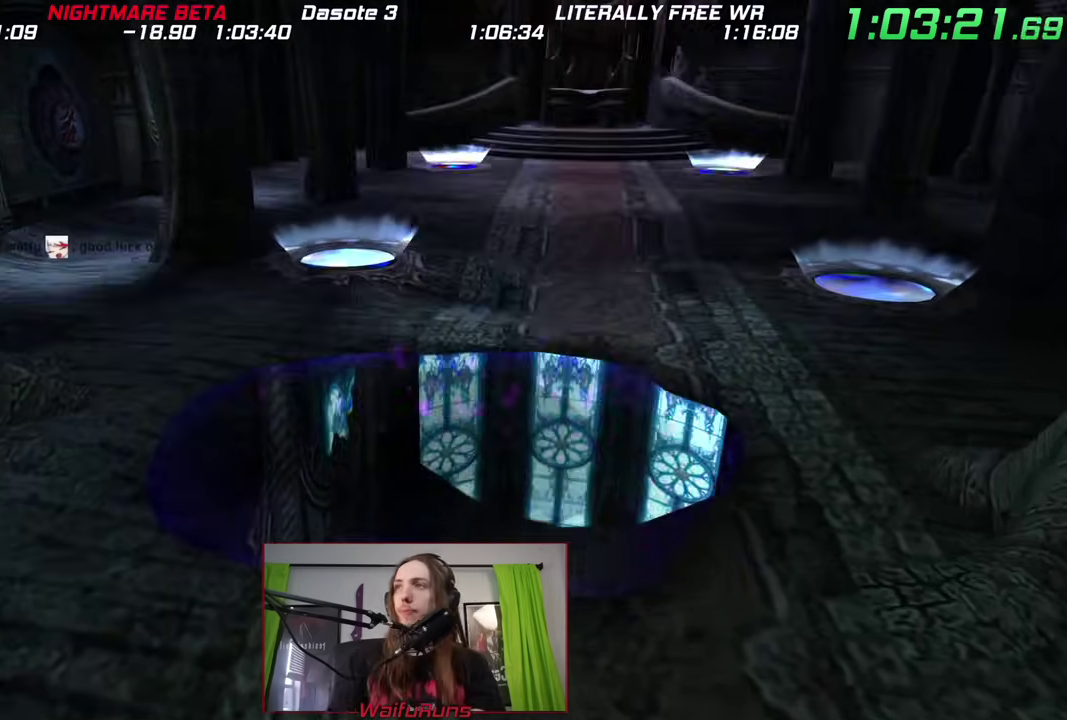
{"buttons": [], "left_stick": "center", "right_stick": "center"}
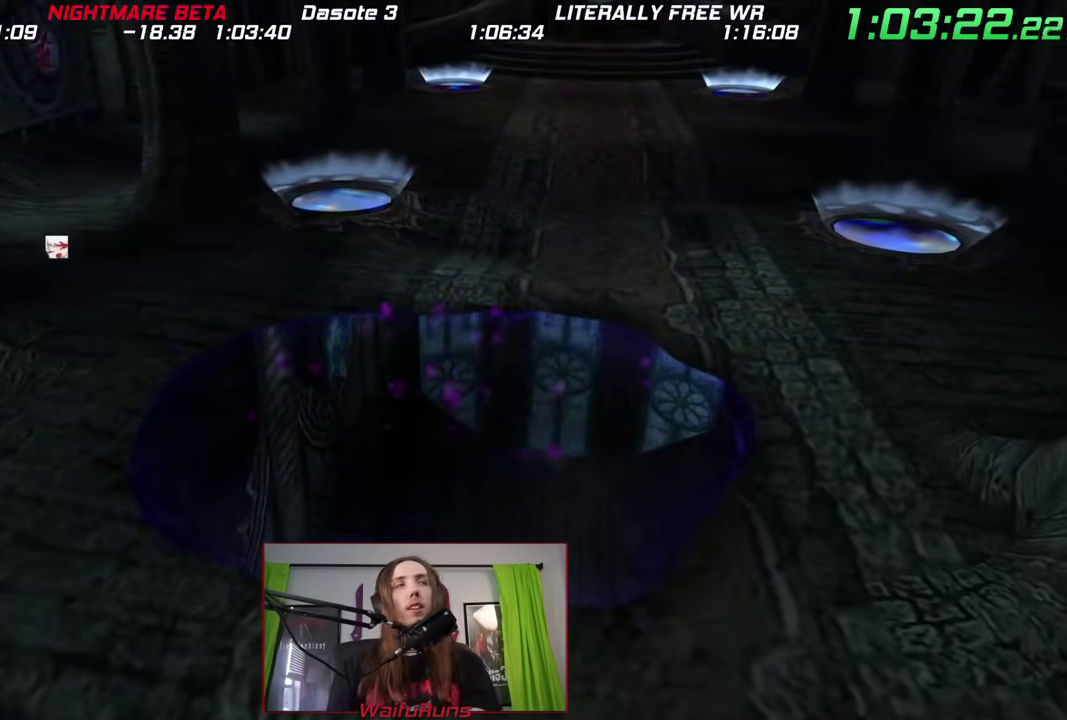
{"buttons": ["A"], "left_stick": "center", "right_stick": "center"}
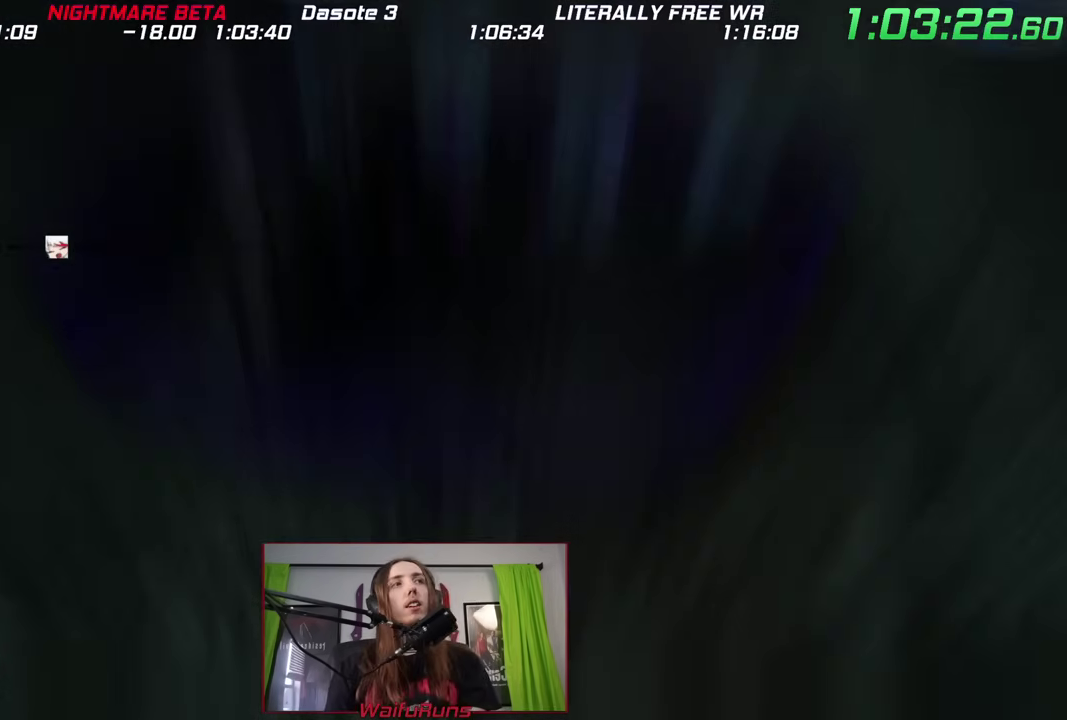
{"buttons": ["A"], "left_stick": "center", "right_stick": "center"}
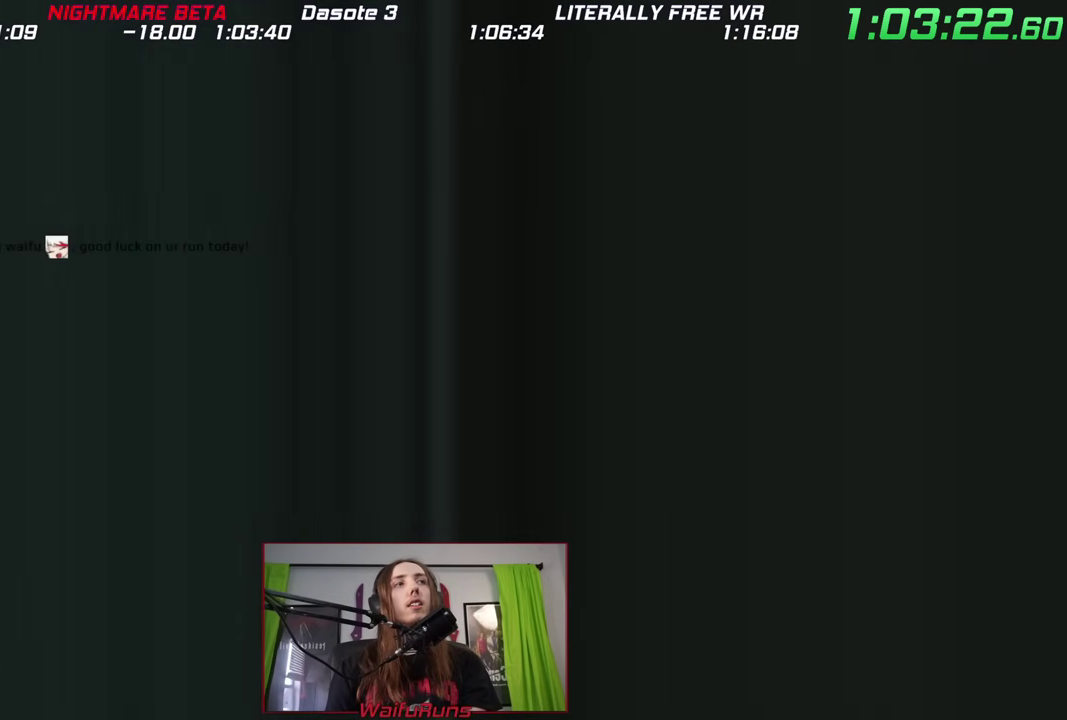
{"buttons": ["A"], "left_stick": "center", "right_stick": "center"}
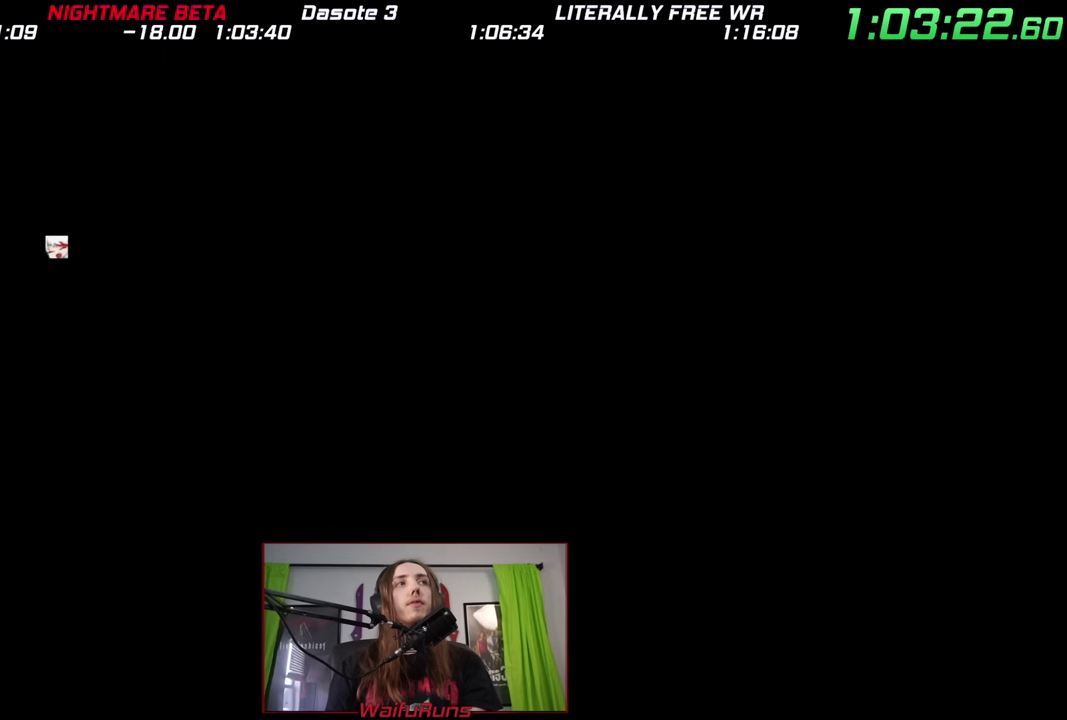
{"buttons": [], "left_stick": "center", "right_stick": "center"}
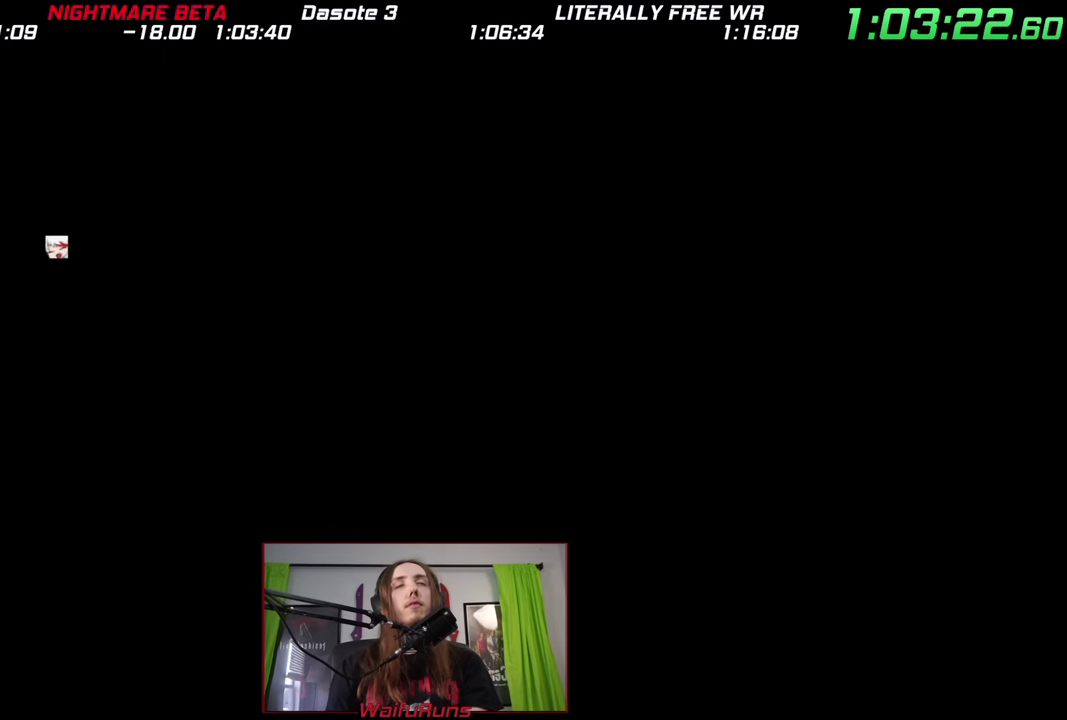
{"buttons": [], "left_stick": "center", "right_stick": "center"}
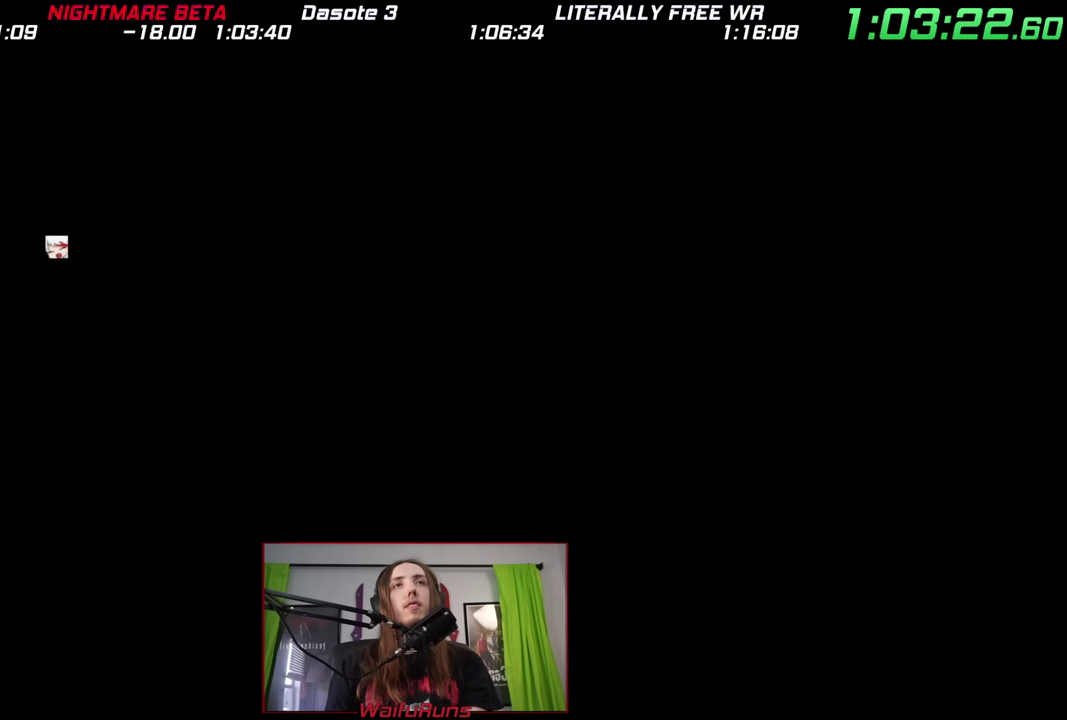
{"buttons": ["Y"], "left_stick": "center", "right_stick": "center"}
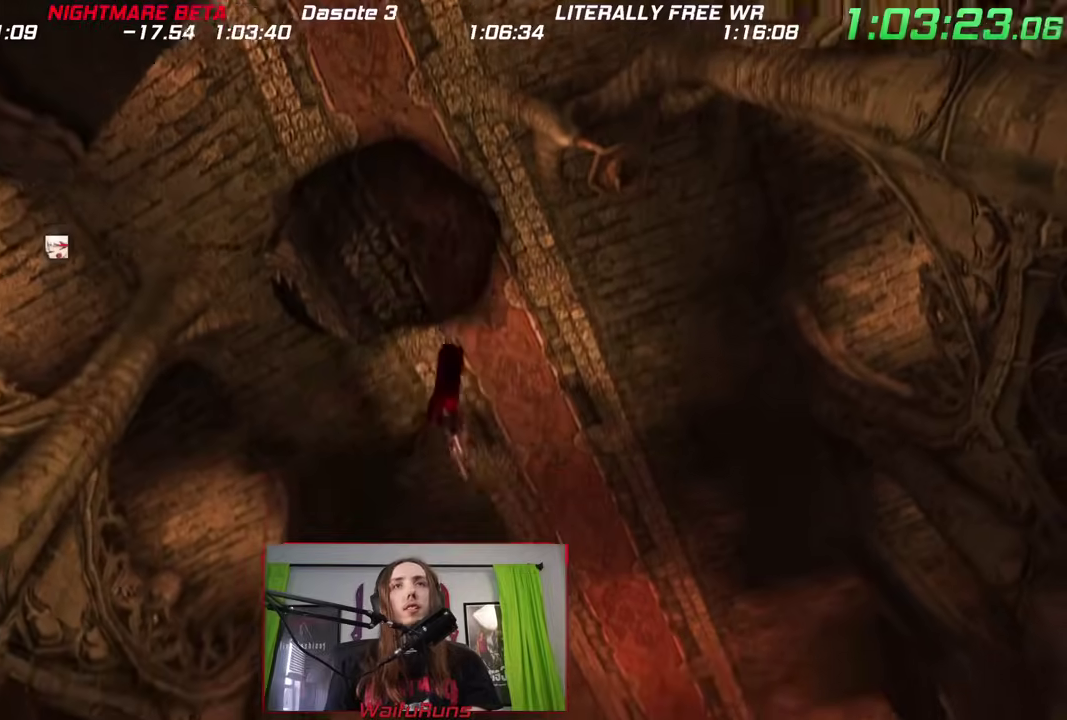
{"buttons": [], "left_stick": "center", "right_stick": "center"}
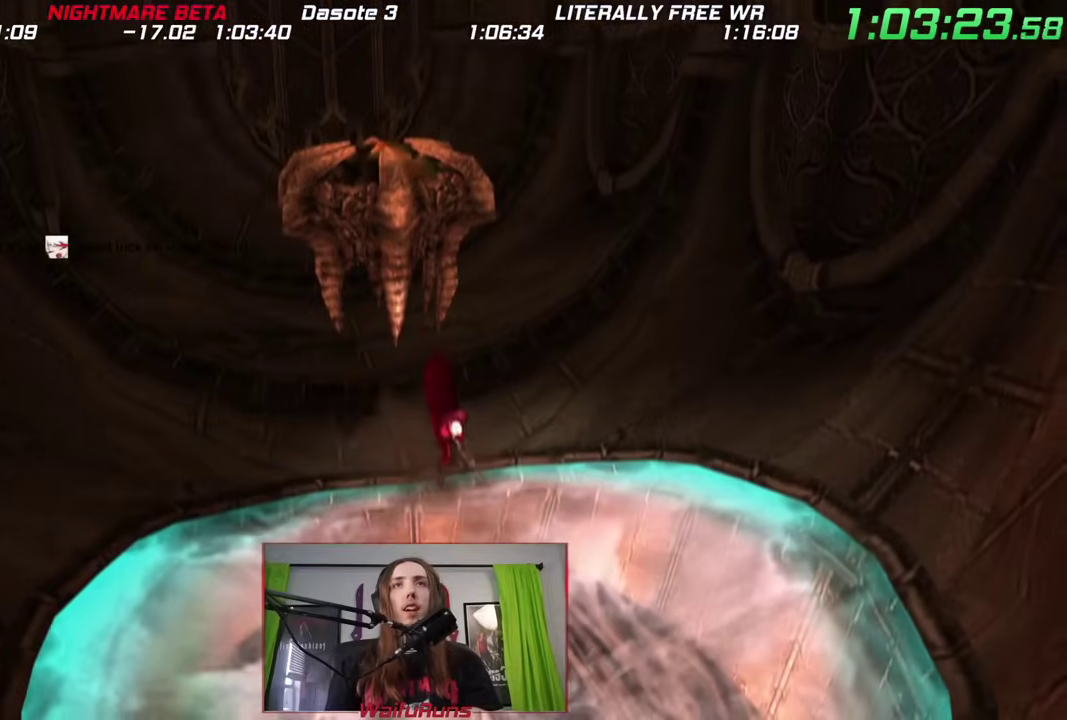
{"buttons": [], "left_stick": "down", "right_stick": "center"}
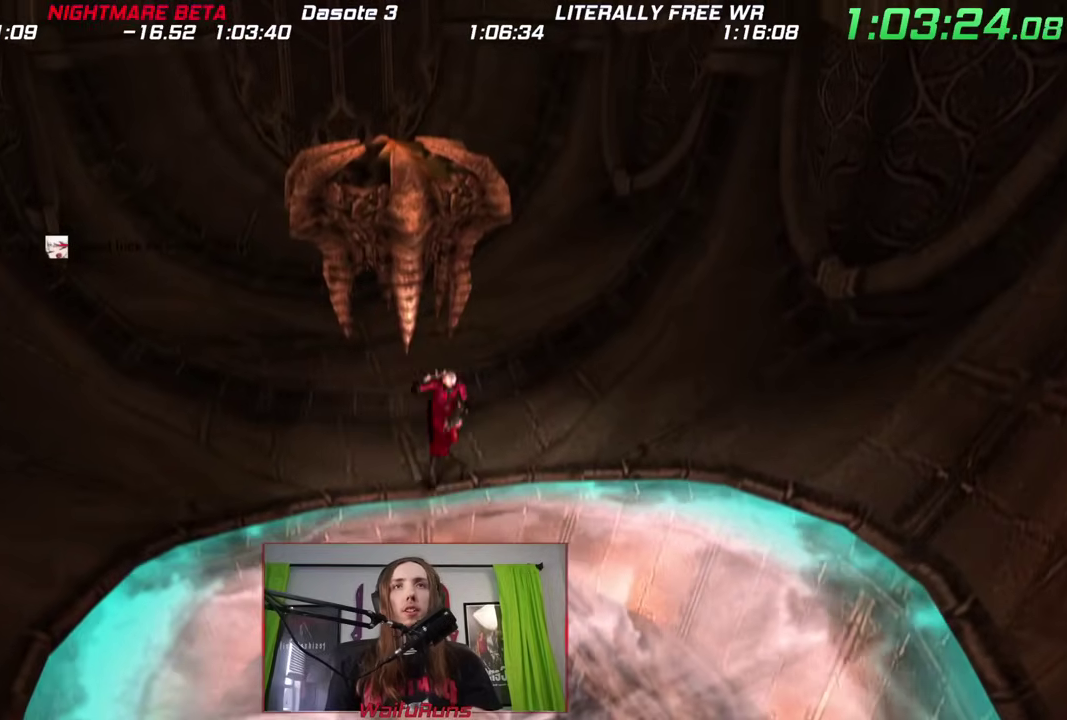
{"buttons": [], "left_stick": "center", "right_stick": "center"}
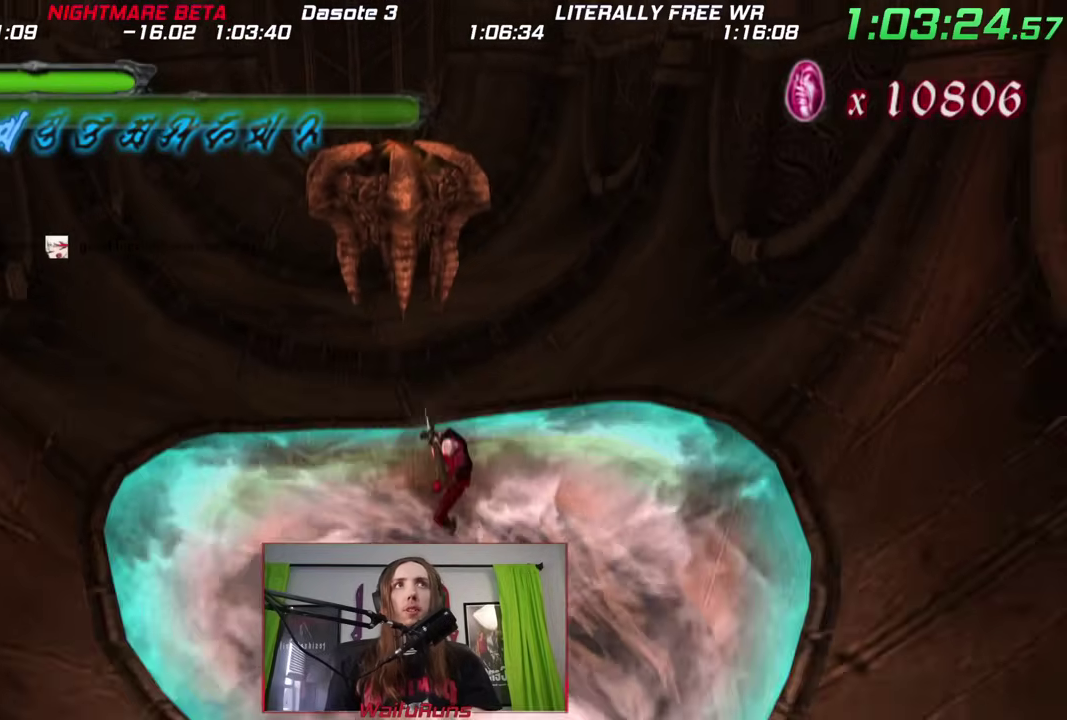
{"buttons": [], "left_stick": "center", "right_stick": "center"}